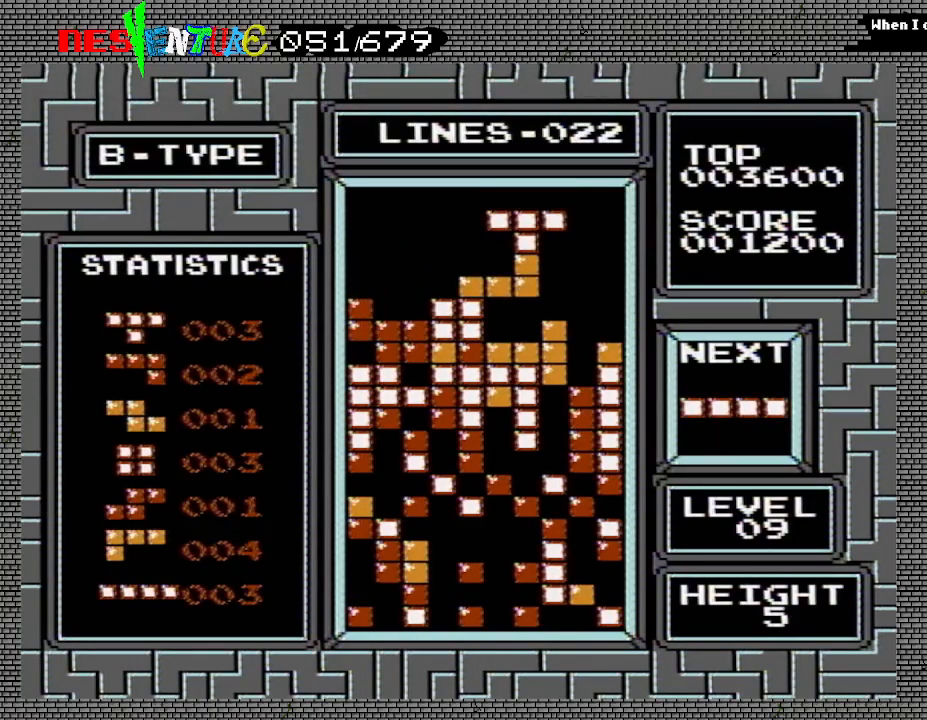
Gameplay with a controller (Nintendo layout); each line is a JSON object with the inputs held at the frame after it. "events" lists button and stick changes between this image and that frame as [ms after this image, input, new state], when the widget could be followed in between. Not read: L3 R3.
{"buttons": [], "events": []}
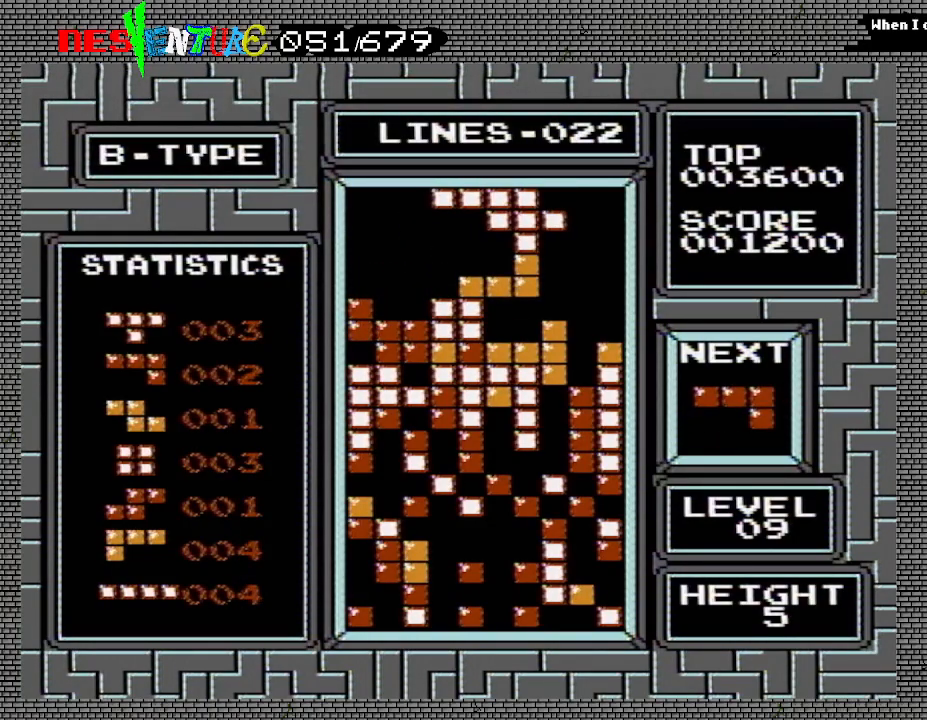
{"buttons": [], "events": [[367, "B", "down"], [467, "B", "up"]]}
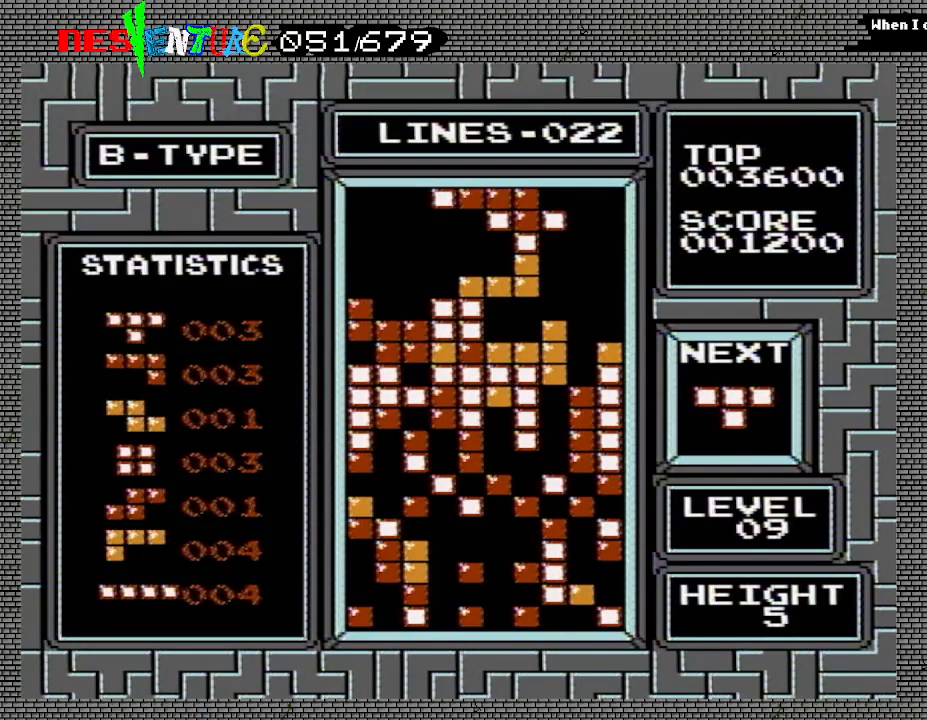
{"buttons": [], "events": [[250, "START", "down"], [400, "START", "up"]]}
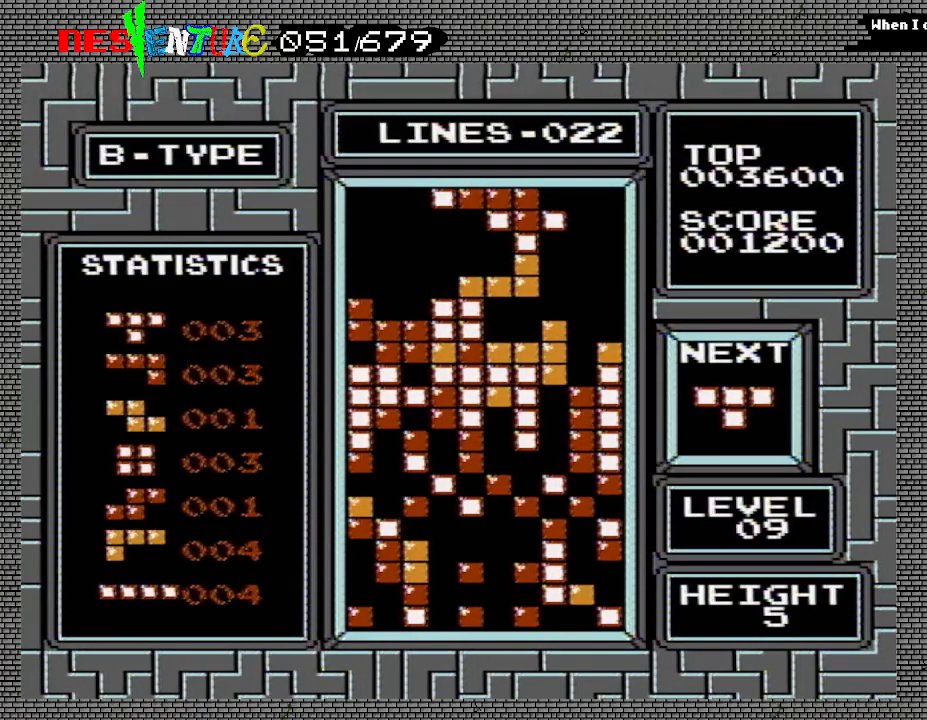
{"buttons": [], "events": [[17, "START", "down"], [133, "START", "up"], [300, "START", "down"], [433, "START", "up"]]}
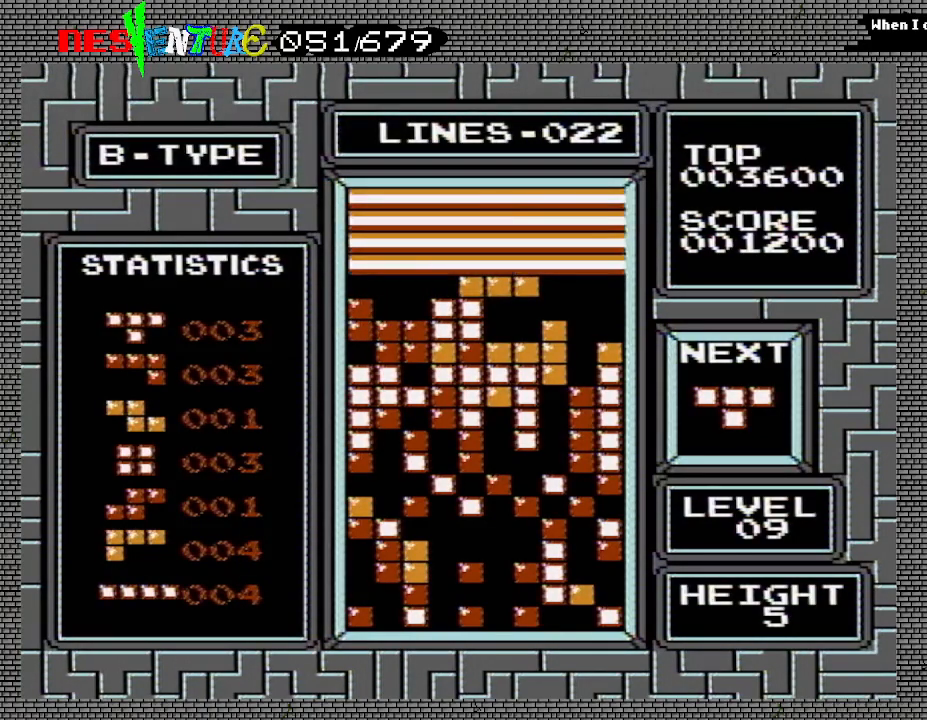
{"buttons": [], "events": [[67, "START", "down"], [183, "START", "up"], [317, "START", "down"], [417, "START", "up"]]}
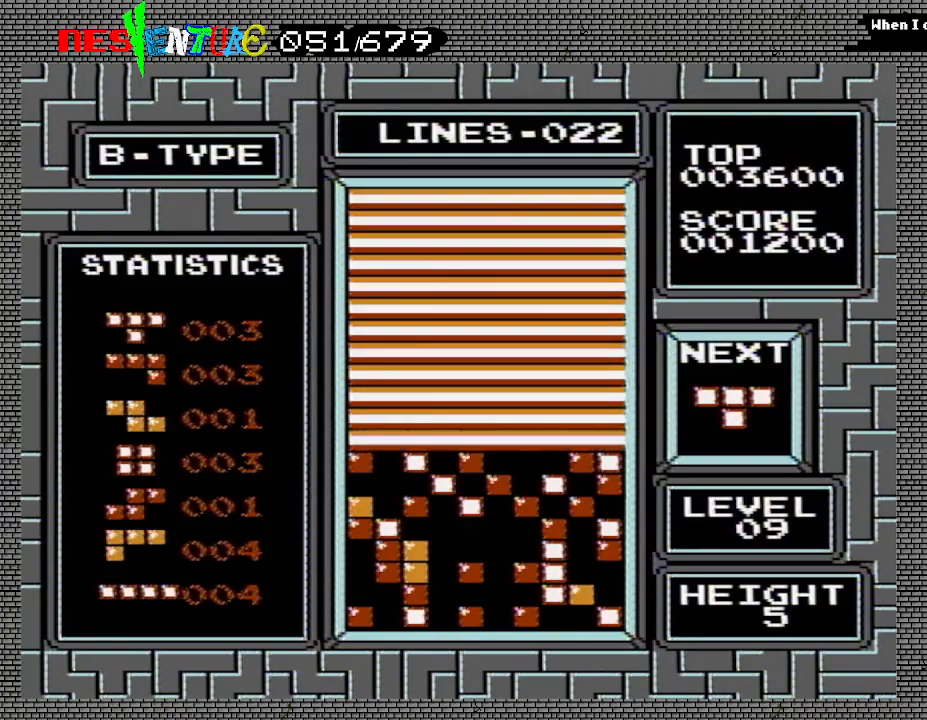
{"buttons": [], "events": [[50, "START", "down"], [150, "START", "up"], [300, "START", "down"], [450, "START", "up"]]}
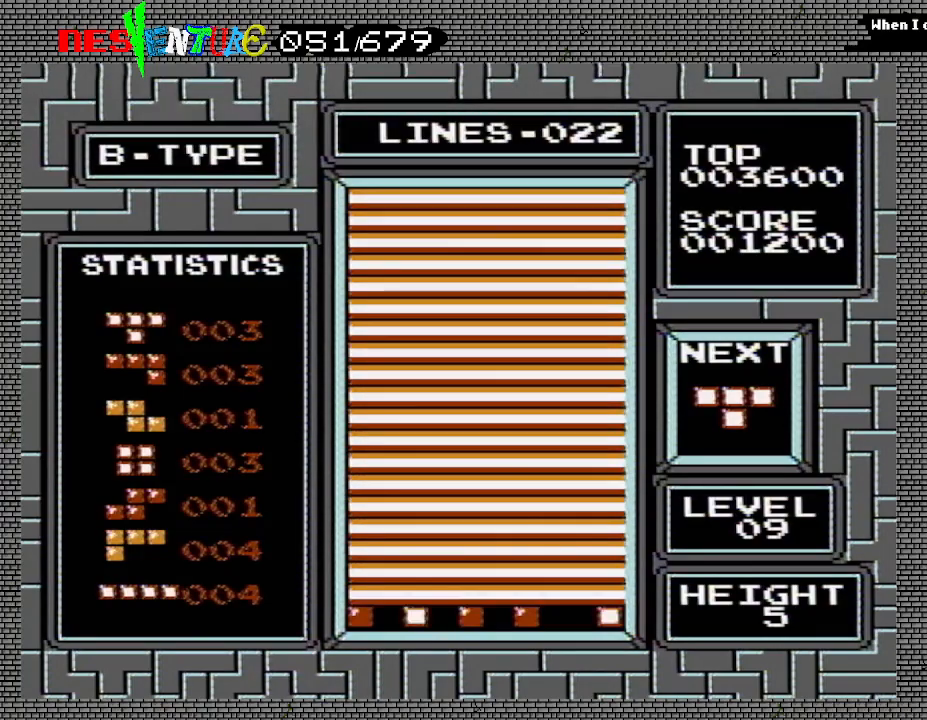
{"buttons": [], "events": [[67, "START", "down"], [233, "START", "up"]]}
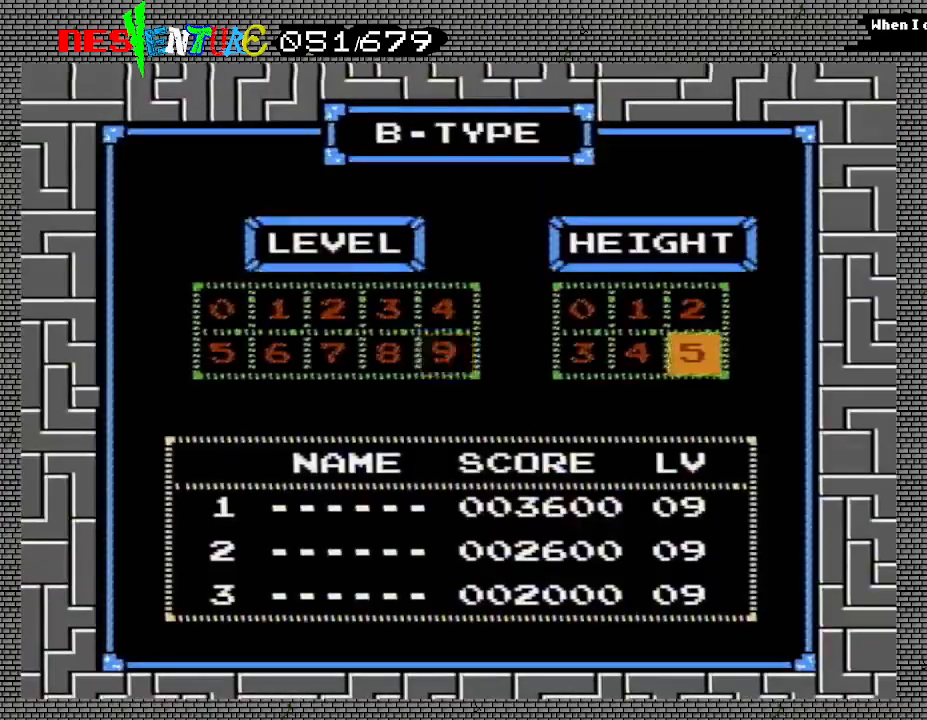
{"buttons": [], "events": [[117, "START", "down"], [267, "START", "up"]]}
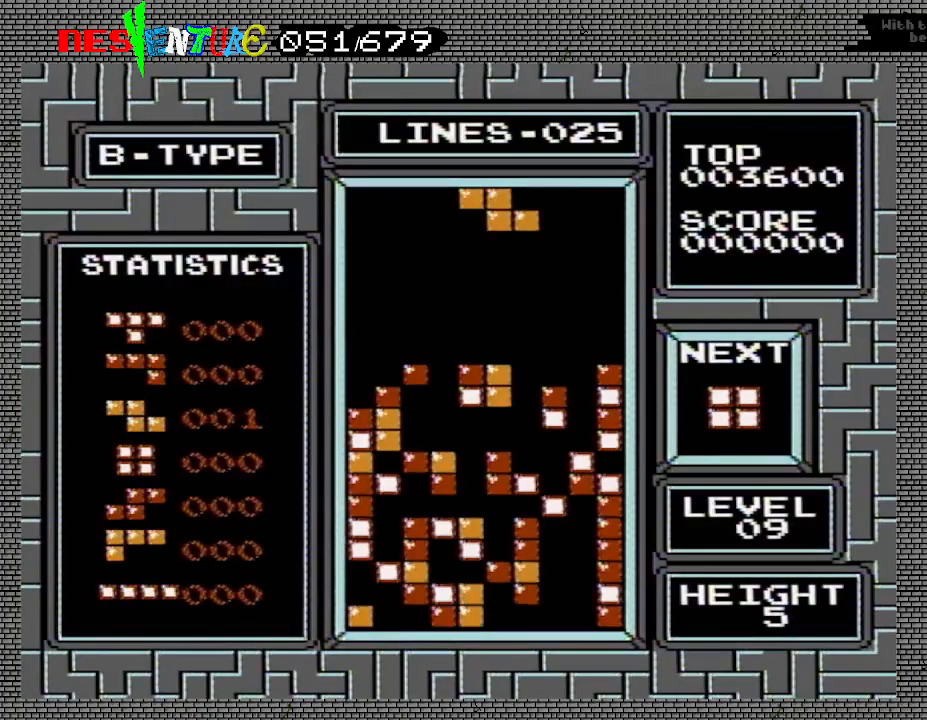
{"buttons": [], "events": []}
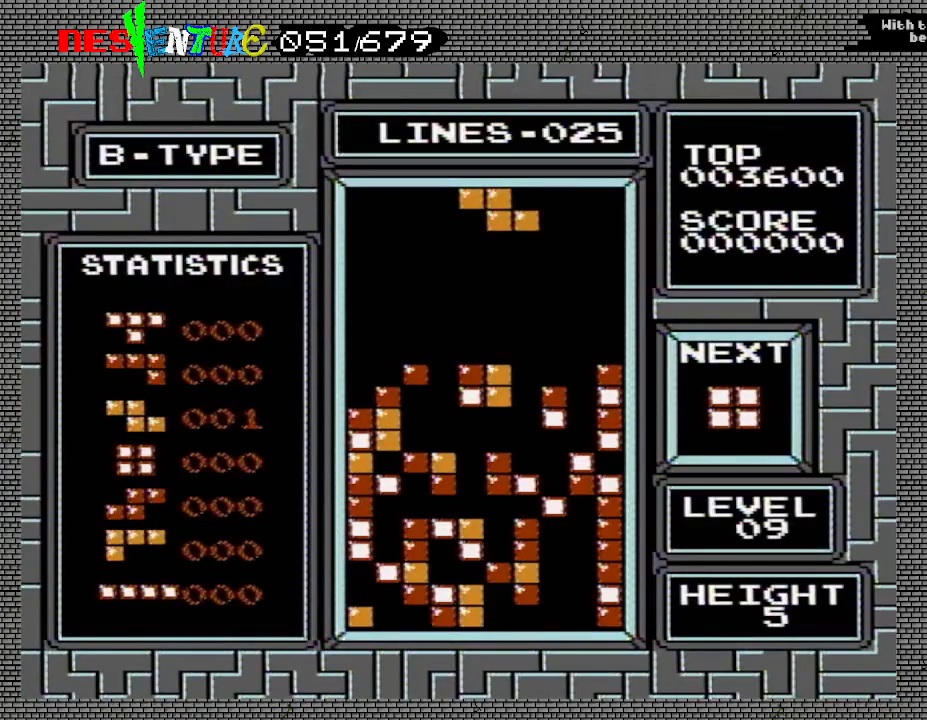
{"buttons": ["DPAD_LEFT"], "events": [[117, "B", "down"], [150, "DPAD_LEFT", "down"], [250, "B", "up"], [367, "DPAD_LEFT", "up"], [467, "DPAD_LEFT", "down"]]}
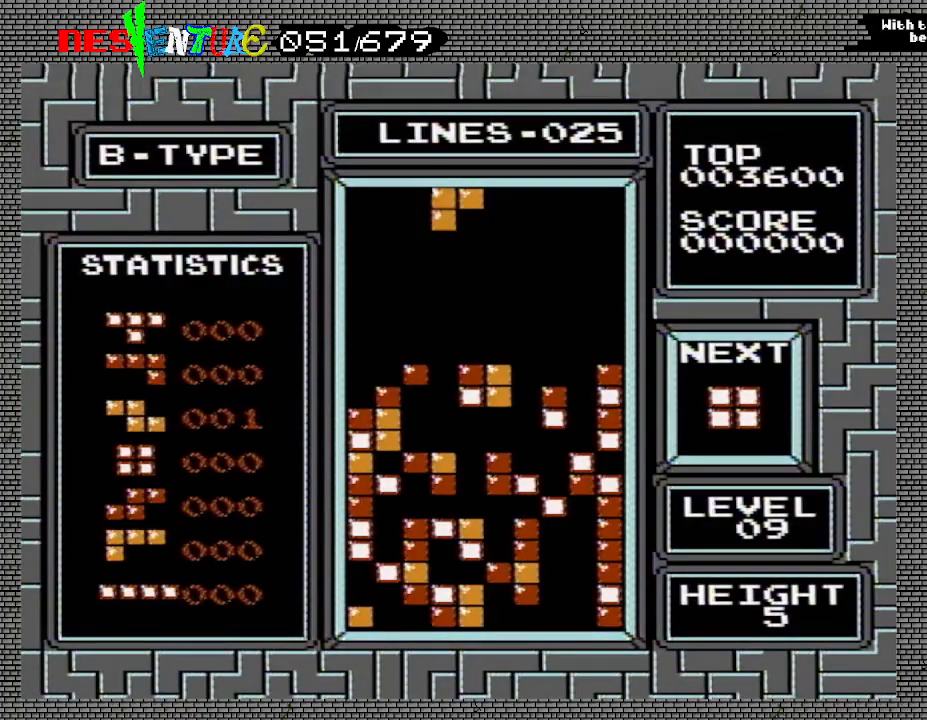
{"buttons": ["DPAD_LEFT"], "events": [[33, "DPAD_LEFT", "up"], [100, "DPAD_LEFT", "down"]]}
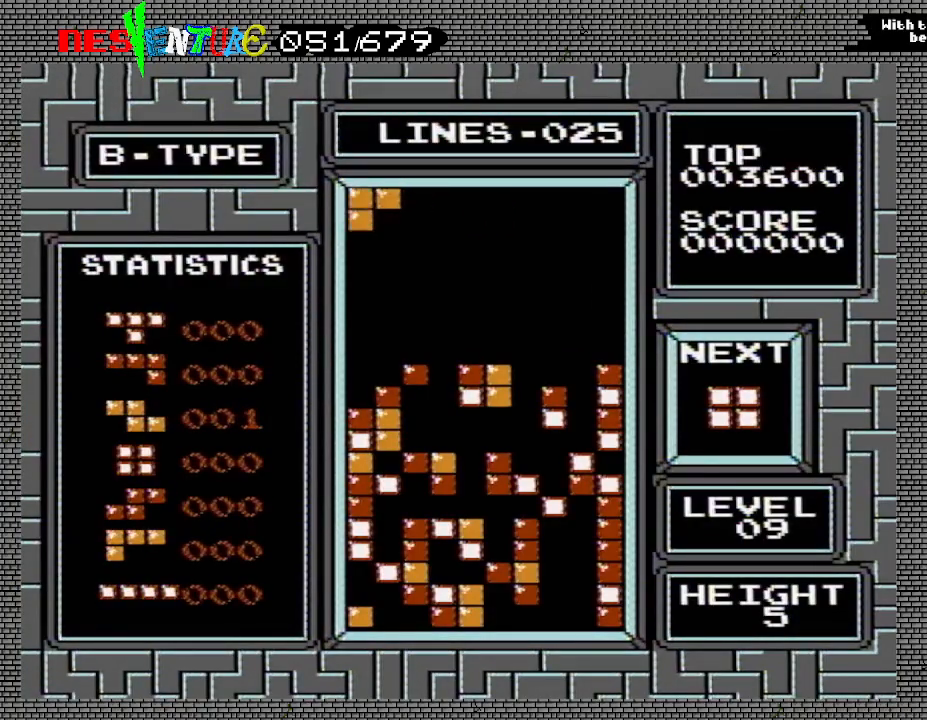
{"buttons": [], "events": [[167, "DPAD_LEFT", "up"]]}
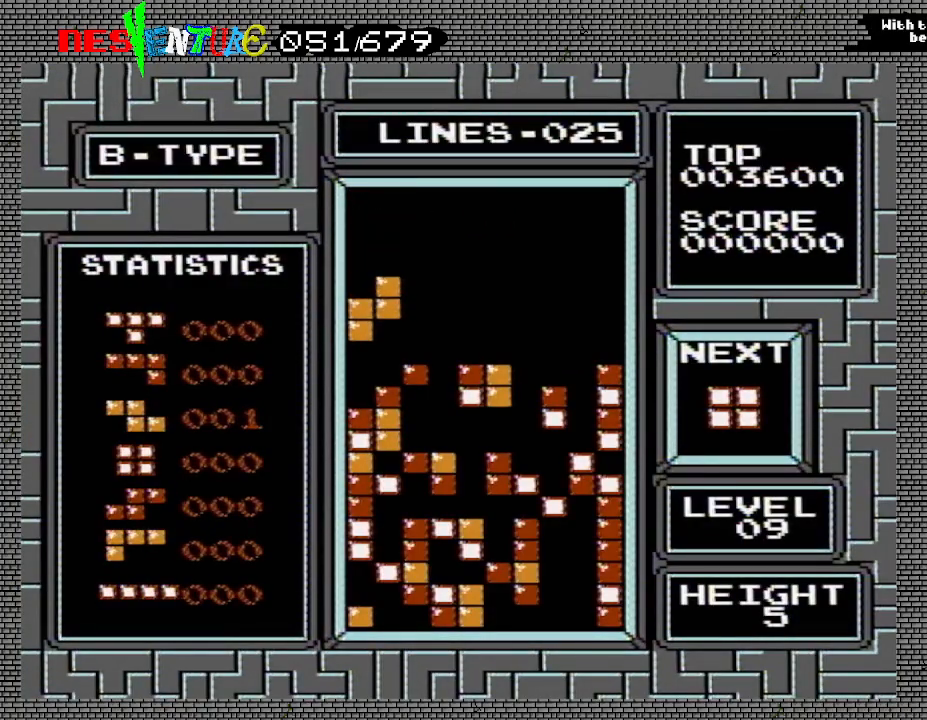
{"buttons": [], "events": []}
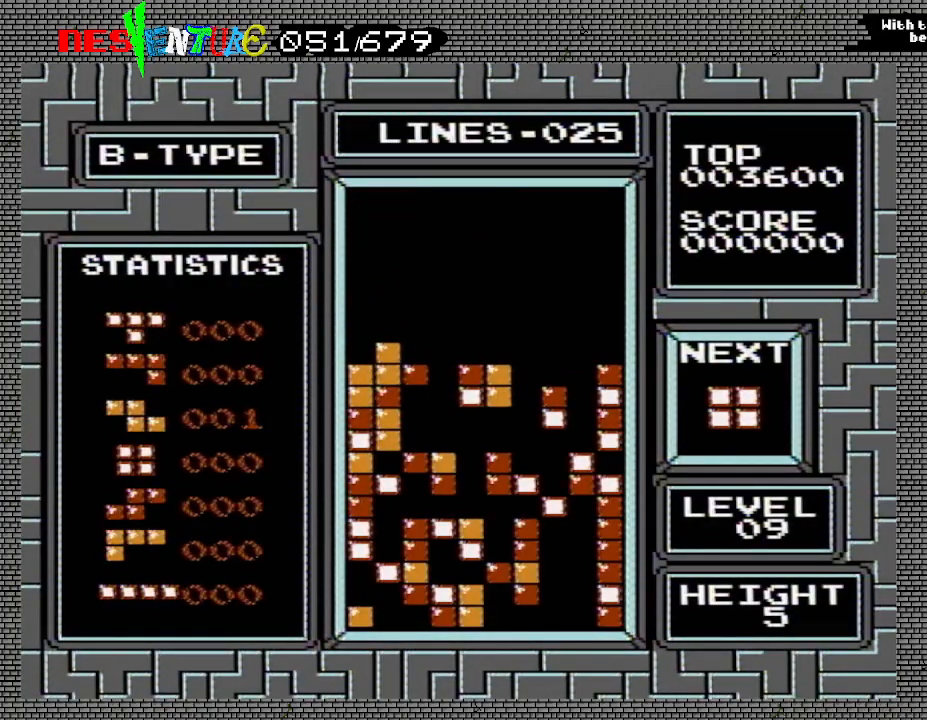
{"buttons": [], "events": []}
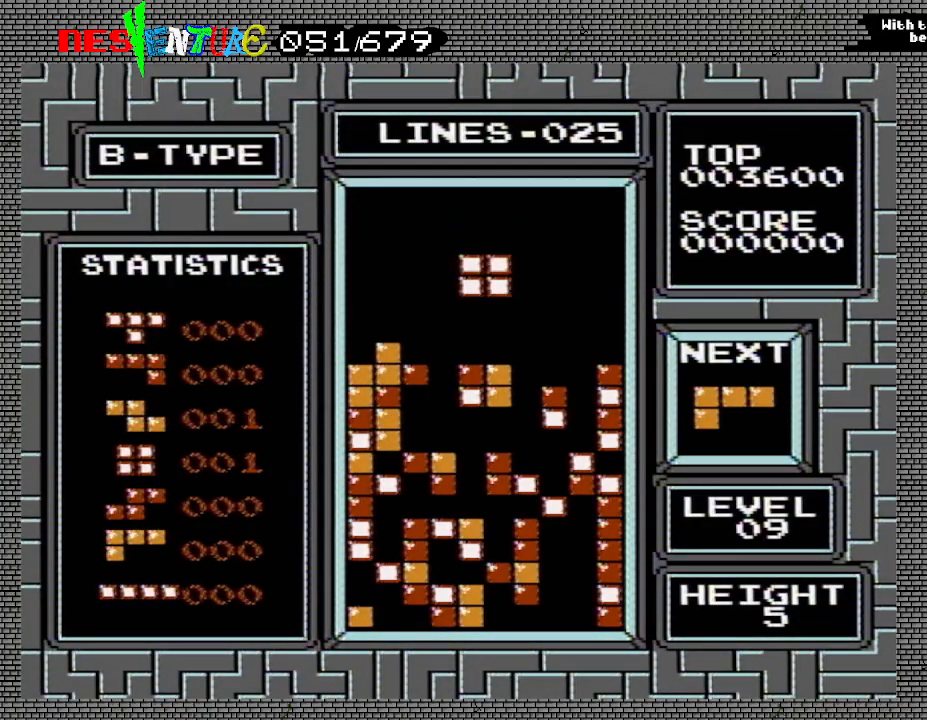
{"buttons": [], "events": []}
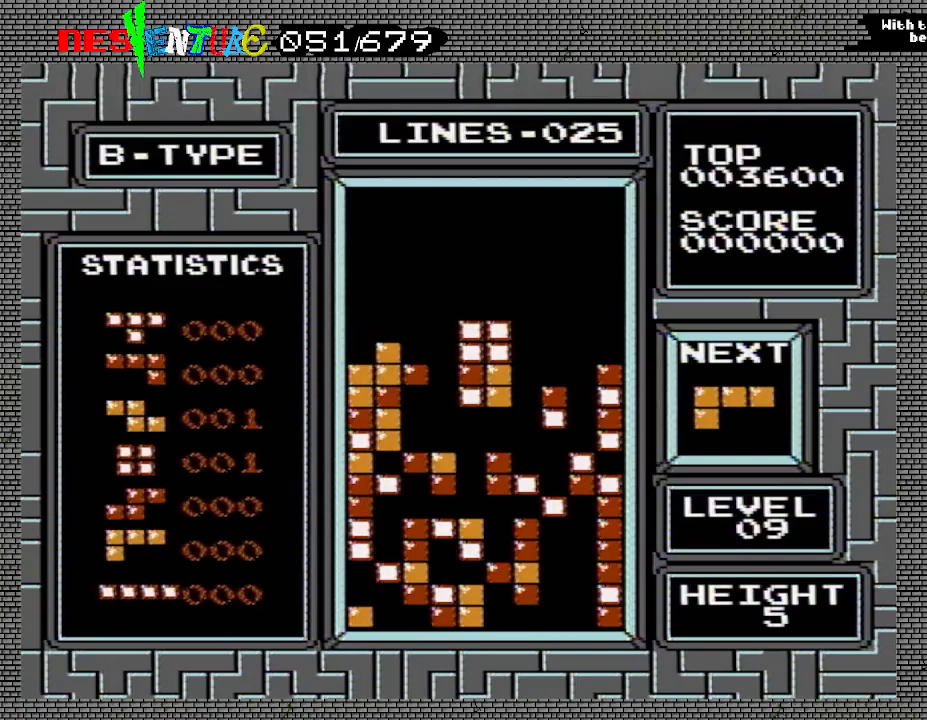
{"buttons": ["A"], "events": [[83, "DPAD_LEFT", "down"], [317, "DPAD_LEFT", "up"], [383, "DPAD_LEFT", "down"], [433, "A", "down"], [467, "DPAD_LEFT", "up"]]}
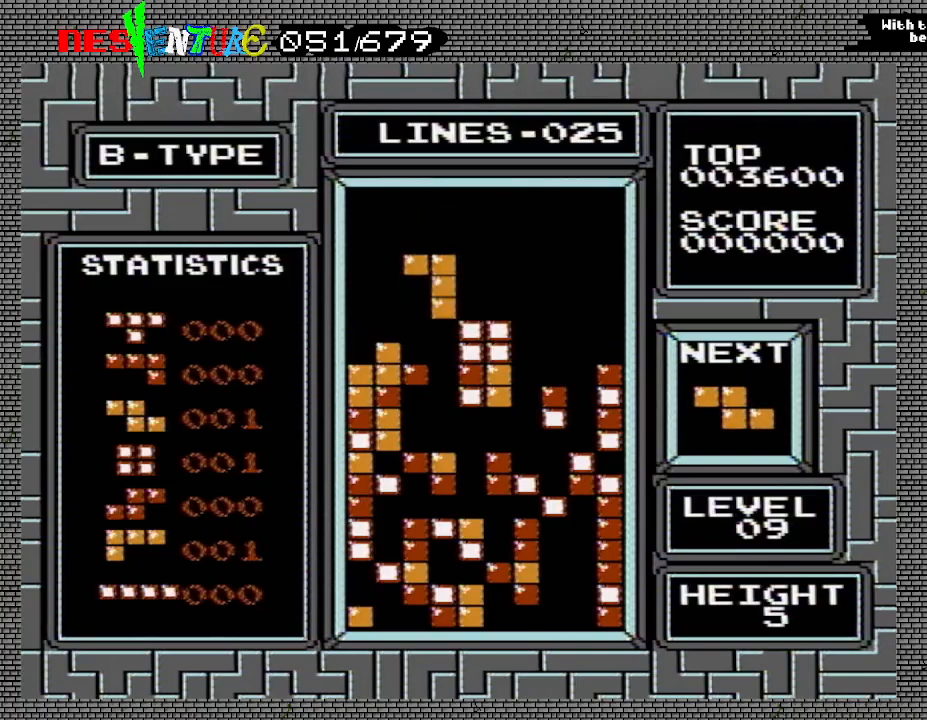
{"buttons": [], "events": [[67, "A", "up"]]}
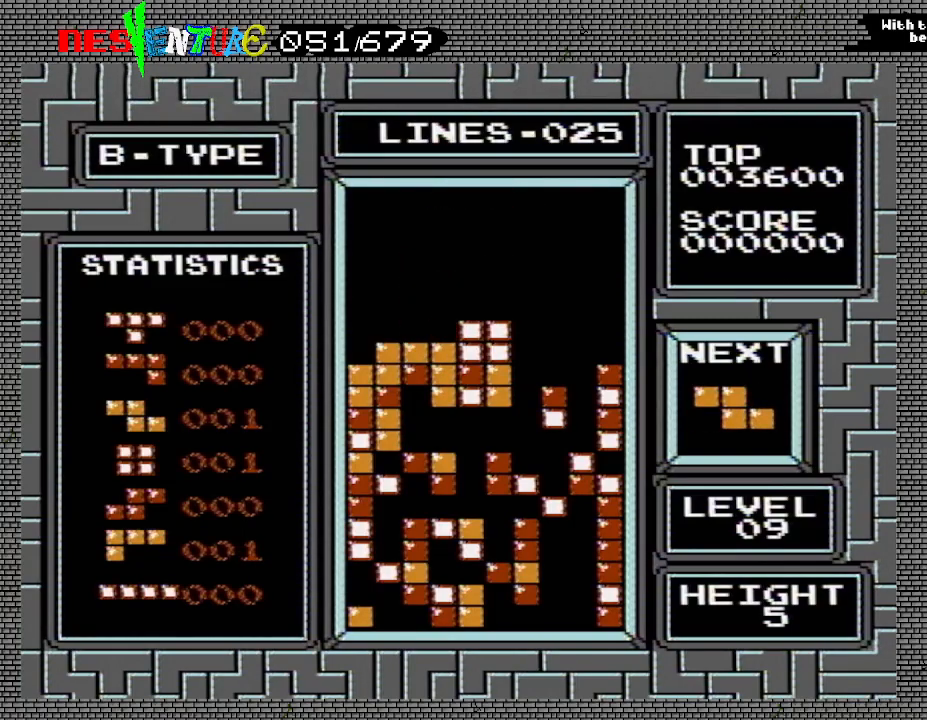
{"buttons": ["B", "DPAD_RIGHT"], "events": [[83, "DPAD_RIGHT", "down"], [417, "B", "down"]]}
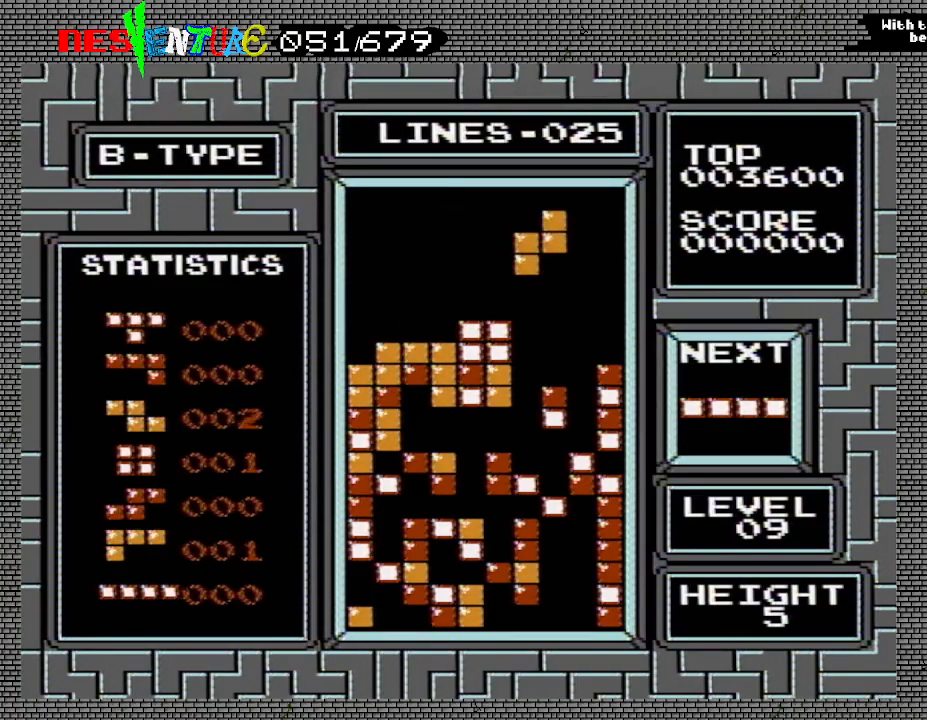
{"buttons": [], "events": [[17, "DPAD_RIGHT", "up"], [33, "B", "up"], [217, "DPAD_LEFT", "down"], [267, "DPAD_LEFT", "up"]]}
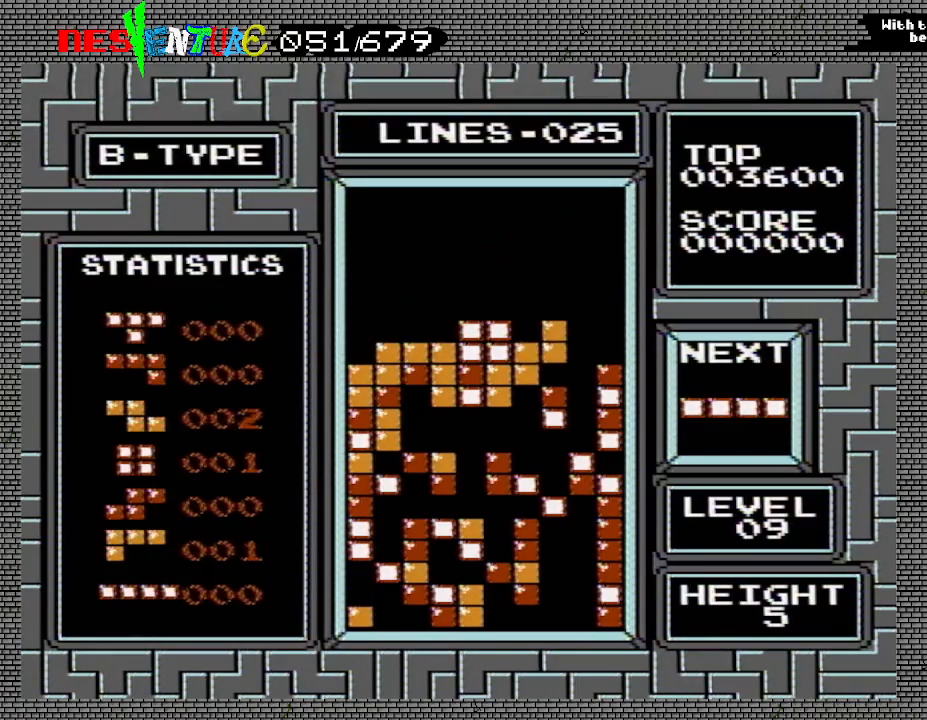
{"buttons": ["DPAD_RIGHT"], "events": [[200, "DPAD_RIGHT", "down"]]}
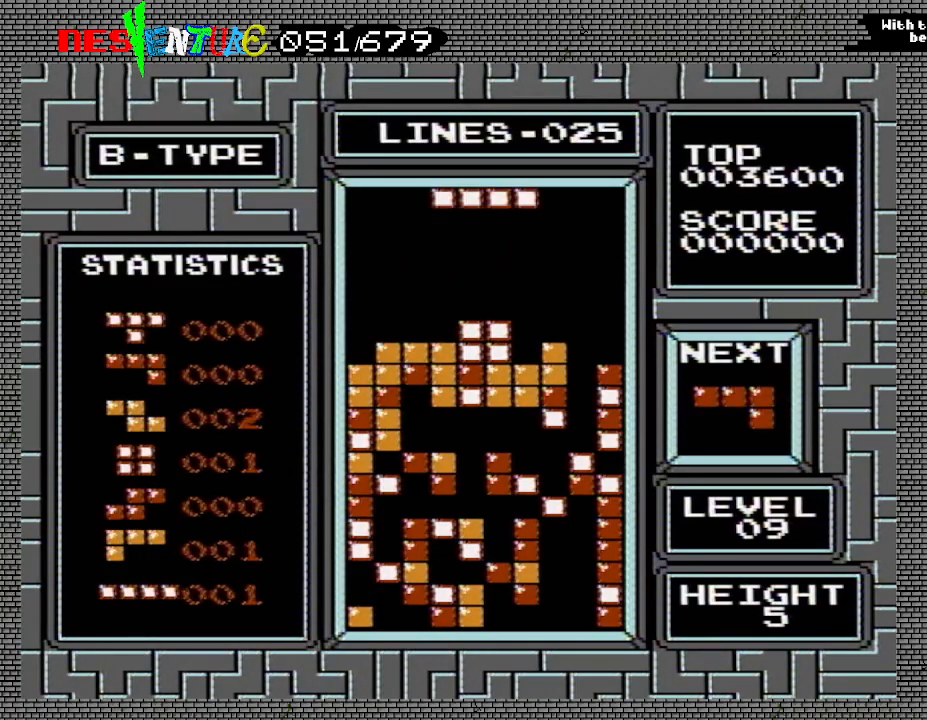
{"buttons": [], "events": [[33, "B", "down"], [150, "B", "up"], [333, "DPAD_RIGHT", "up"]]}
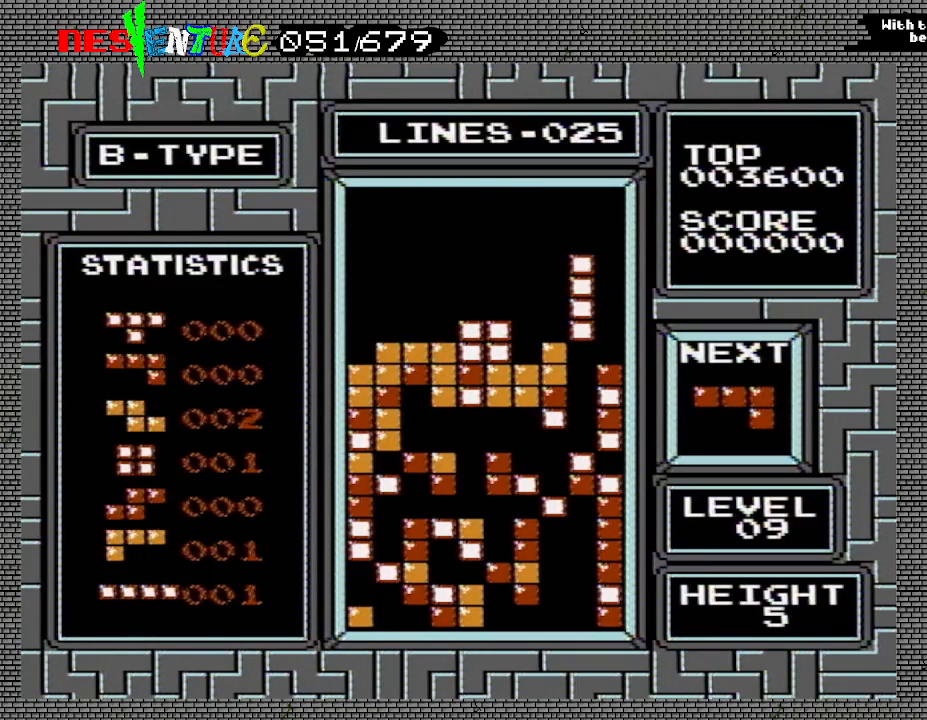
{"buttons": [], "events": []}
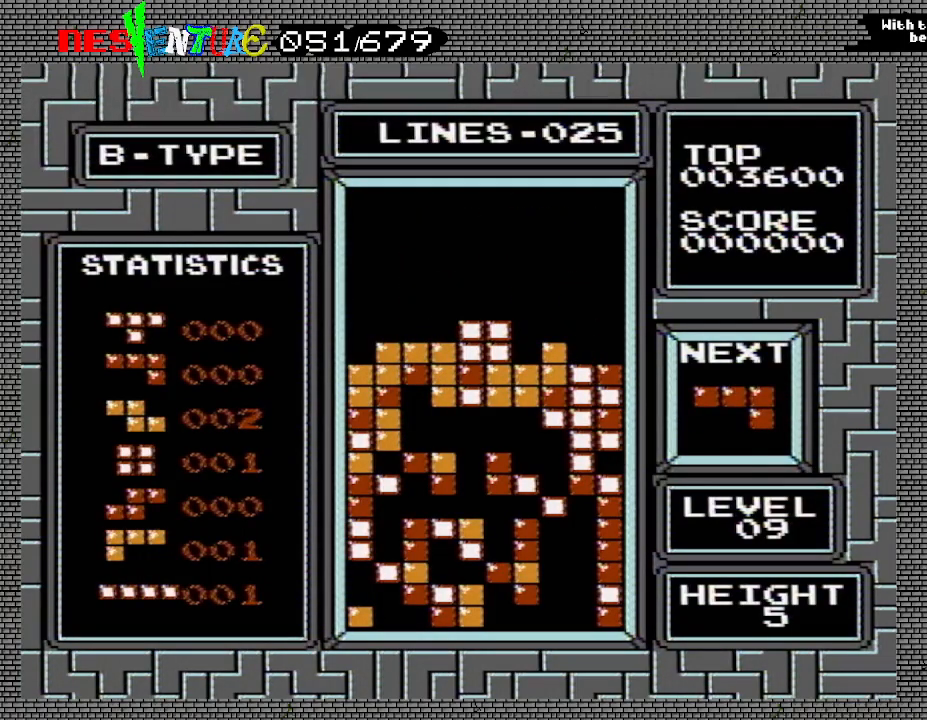
{"buttons": ["DPAD_RIGHT"], "events": [[450, "DPAD_RIGHT", "down"]]}
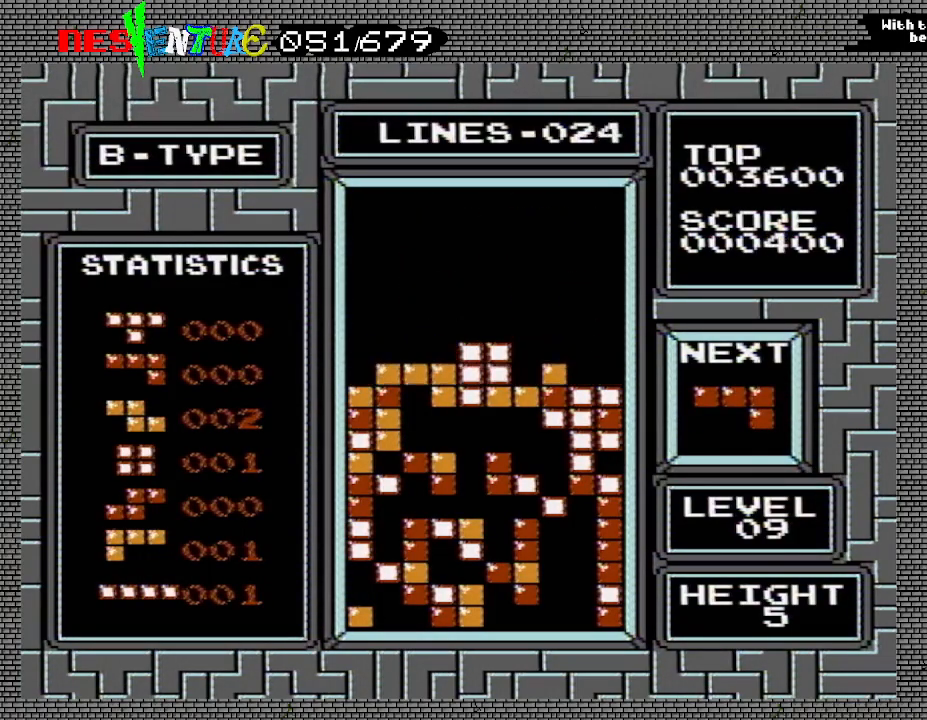
{"buttons": ["DPAD_RIGHT"], "events": [[283, "B", "down"], [350, "B", "up"]]}
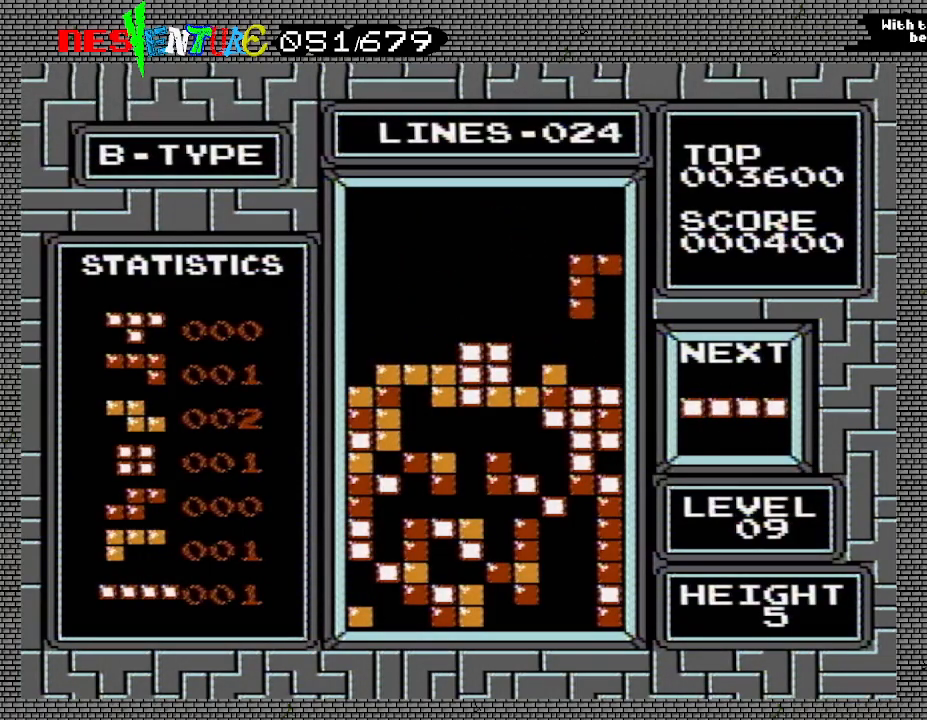
{"buttons": ["DPAD_RIGHT"], "events": [[83, "B", "down"], [117, "B", "up"], [217, "B", "down"], [300, "B", "up"]]}
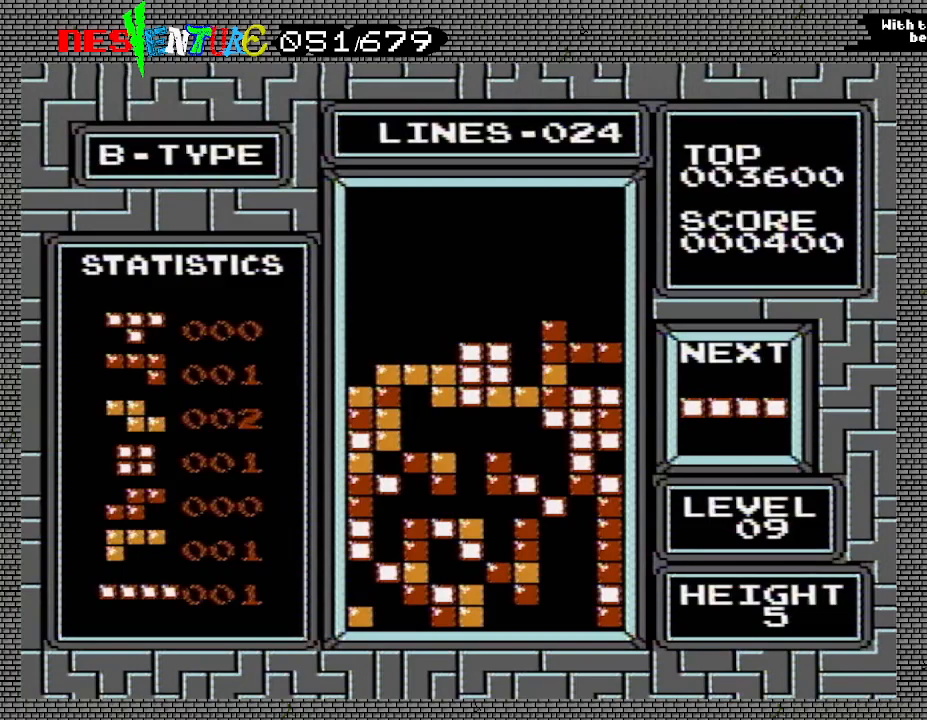
{"buttons": [], "events": [[33, "B", "down"], [50, "B", "up"], [83, "DPAD_RIGHT", "up"], [383, "B", "down"], [483, "B", "up"]]}
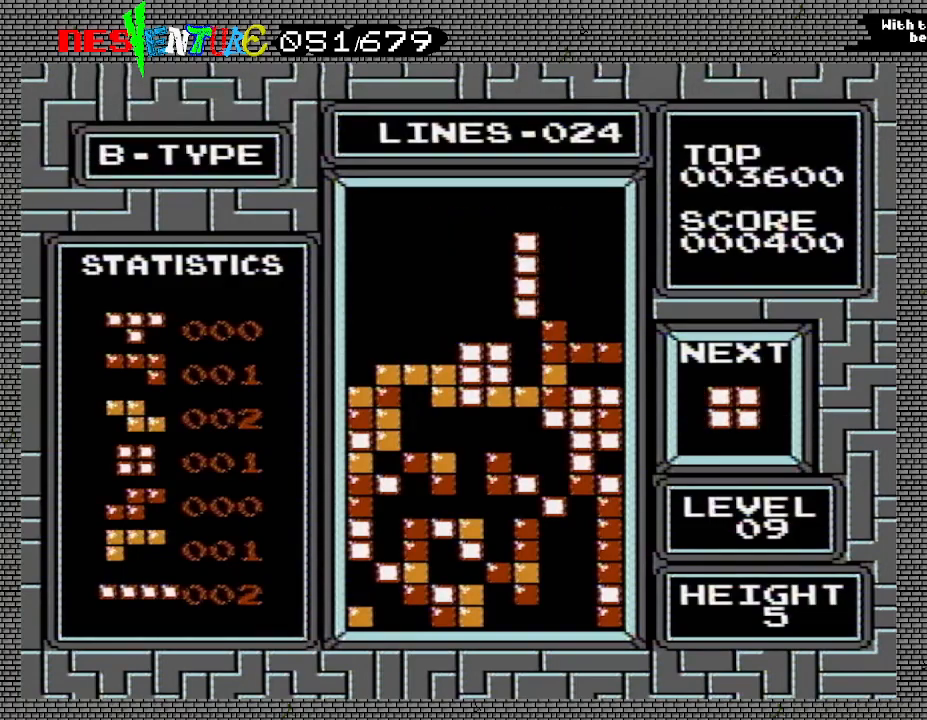
{"buttons": ["DPAD_LEFT"], "events": [[350, "DPAD_LEFT", "down"]]}
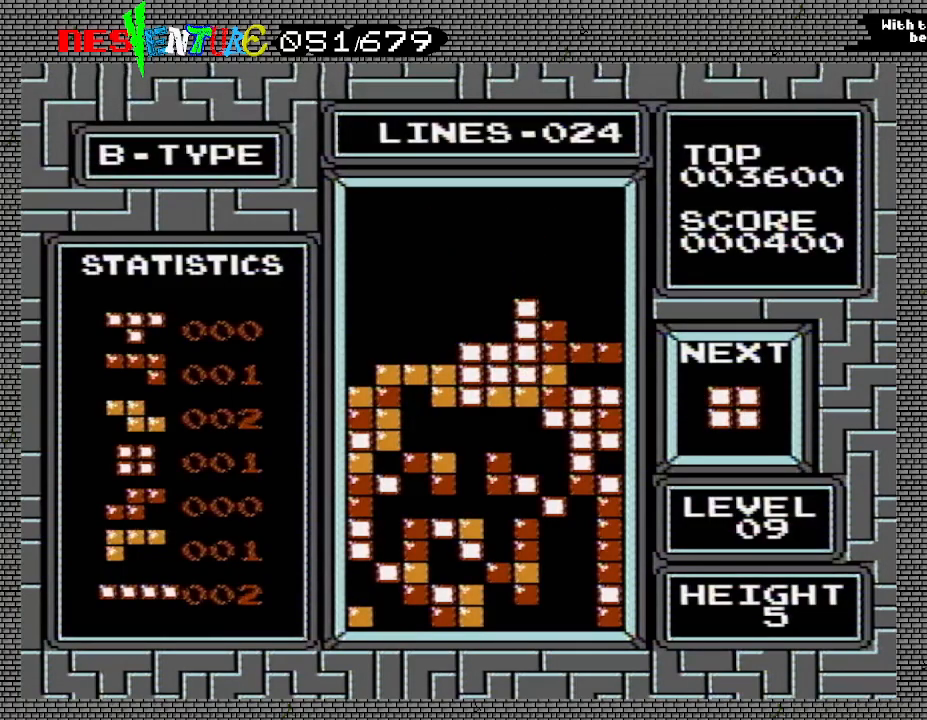
{"buttons": [], "events": [[333, "DPAD_LEFT", "up"]]}
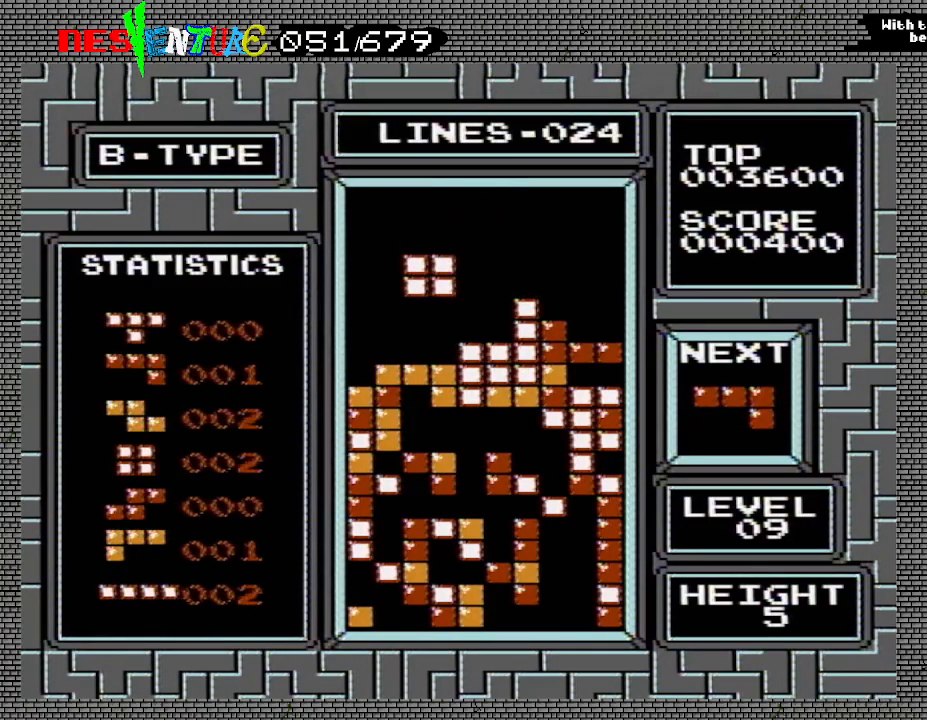
{"buttons": [], "events": []}